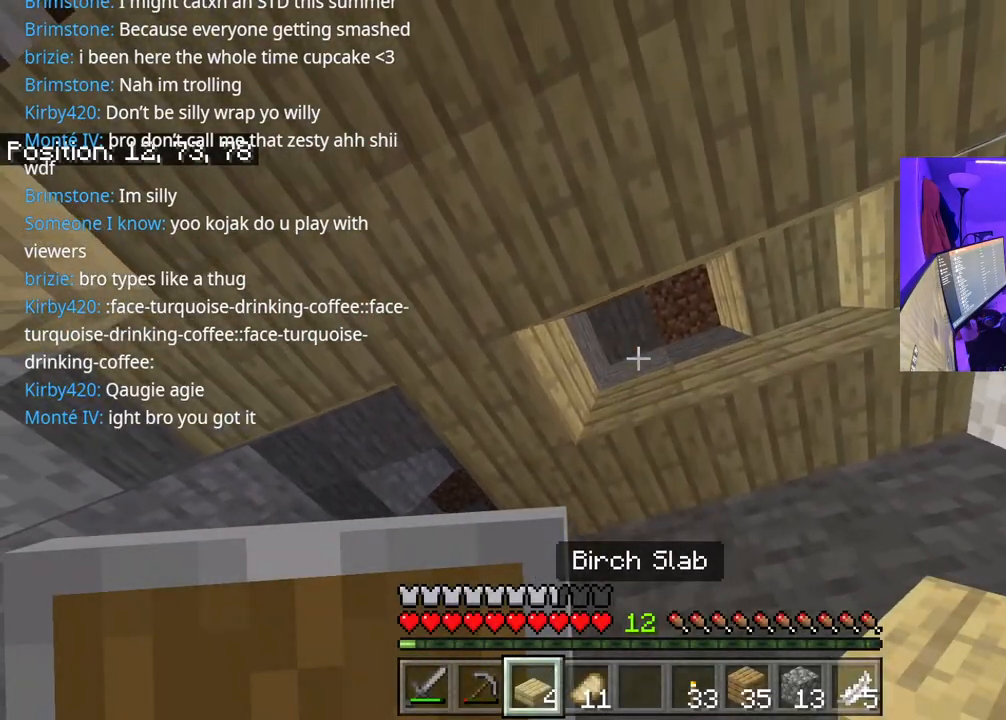
Gameplay with a controller (Xbox layout); each line is a JSON object with the inputs held at the frame after it. "events" lists button and stick changes between this image and that frame as [ms after this image, input, new state], when the widget could be followed in between. Not read: L3.
{"buttons": ["L2"], "left_stick": "center", "right_stick": "center", "events": [[33, "left_stick", "up"], [133, "left_stick", "center"], [383, "L2", "down"]]}
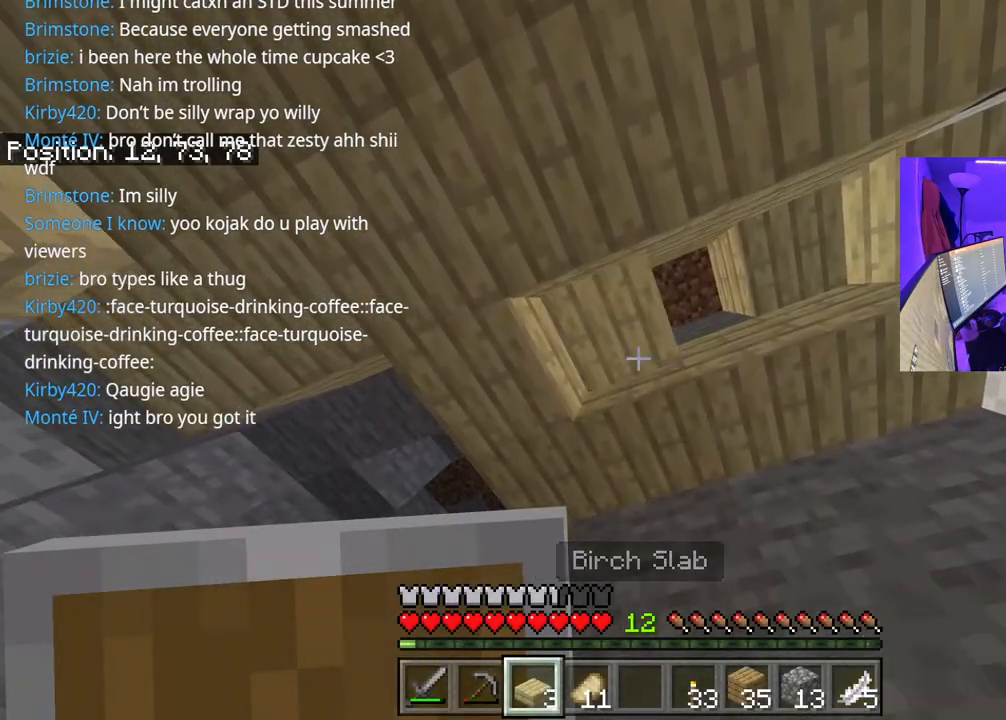
{"buttons": [], "left_stick": "center", "right_stick": "center", "events": [[17, "L2", "up"]]}
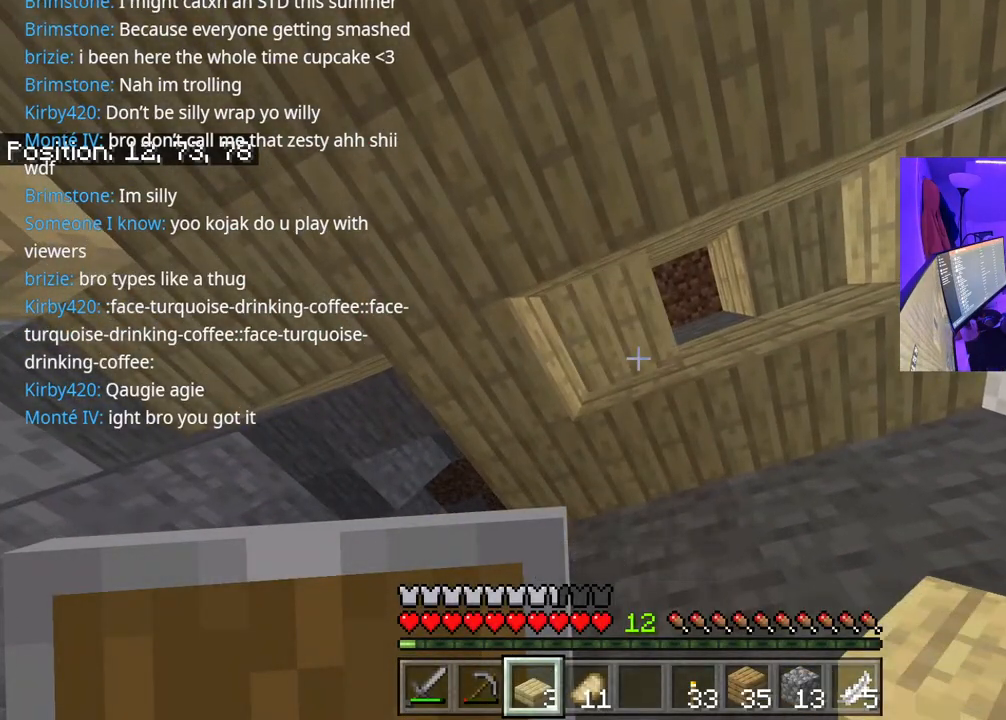
{"buttons": [], "left_stick": "center", "right_stick": "center", "events": []}
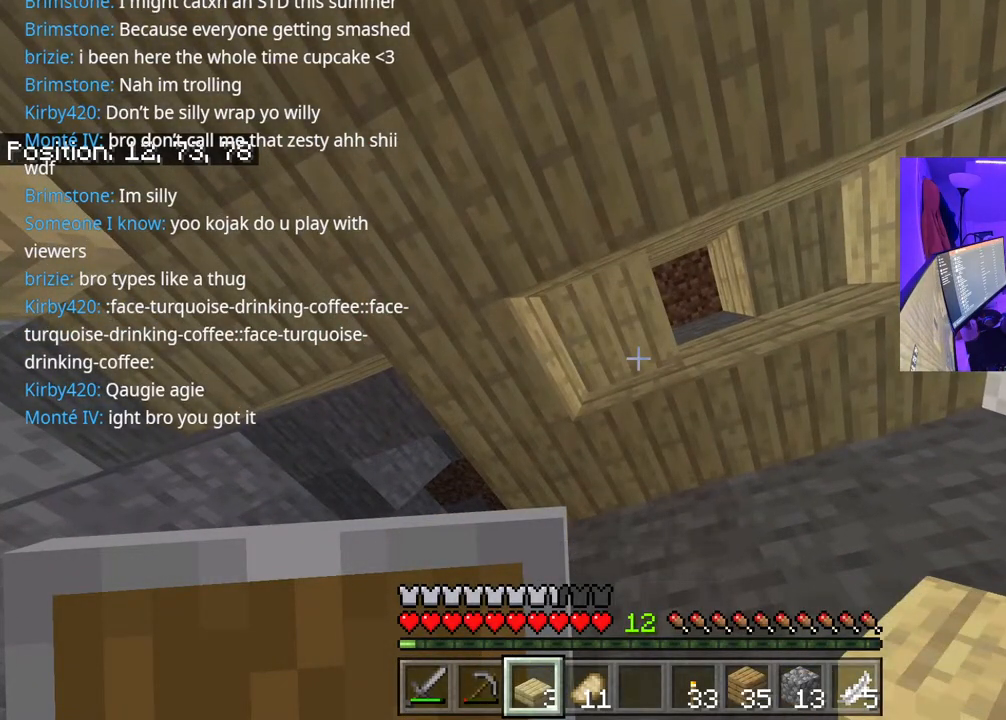
{"buttons": [], "left_stick": "right", "right_stick": "right", "events": [[300, "left_stick", "right"], [350, "right_stick", "right"]]}
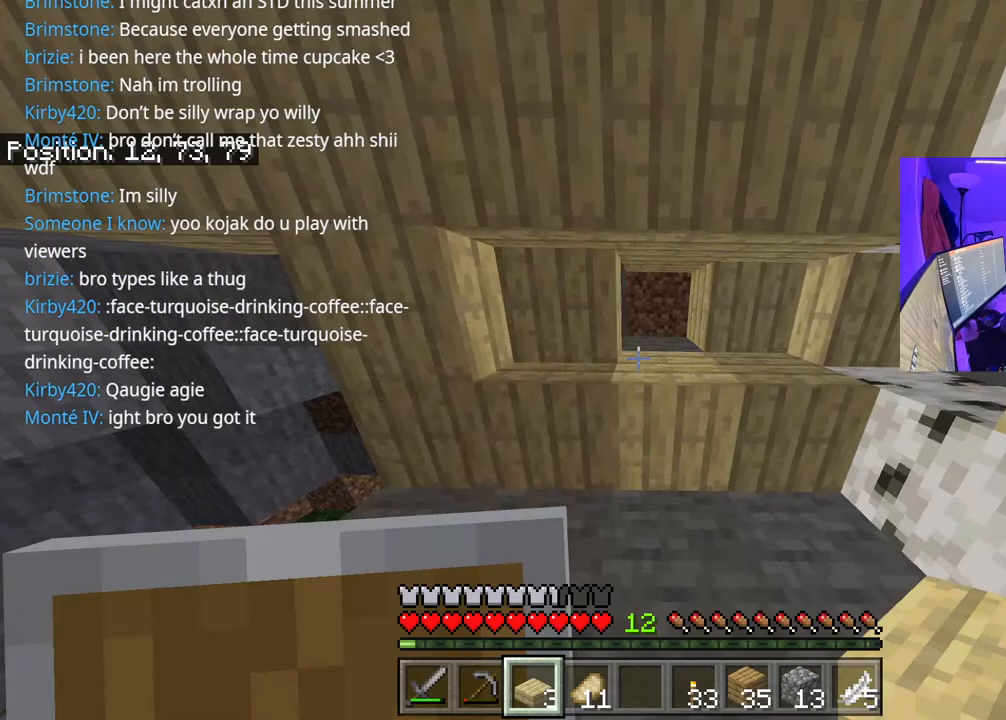
{"buttons": [], "left_stick": "center", "right_stick": "center", "events": [[33, "right_stick", "center"], [67, "left_stick", "center"]]}
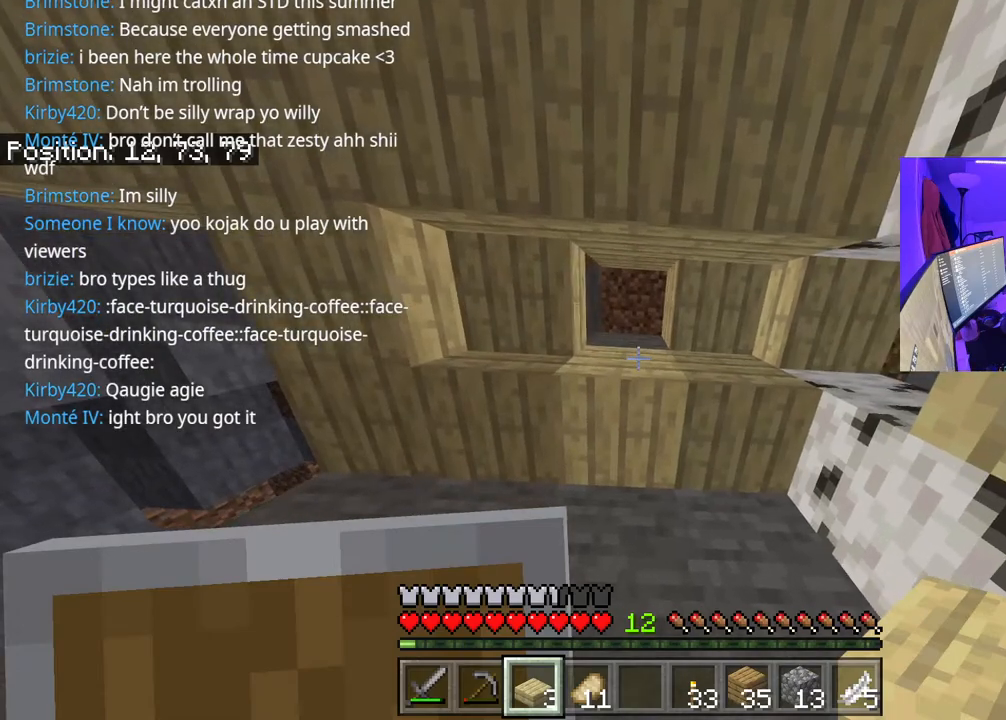
{"buttons": [], "left_stick": "center", "right_stick": "center", "events": [[150, "left_stick", "down"], [267, "left_stick", "center"]]}
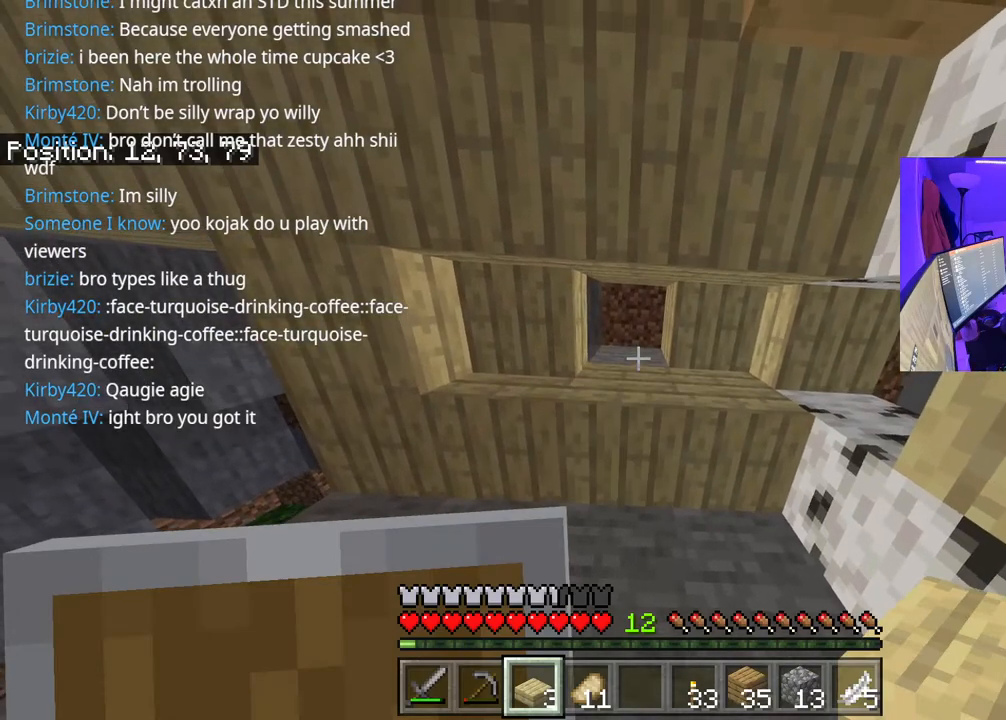
{"buttons": ["L2"], "left_stick": "center", "right_stick": "center", "events": [[17, "left_stick", "up"], [117, "left_stick", "center"], [483, "L2", "down"]]}
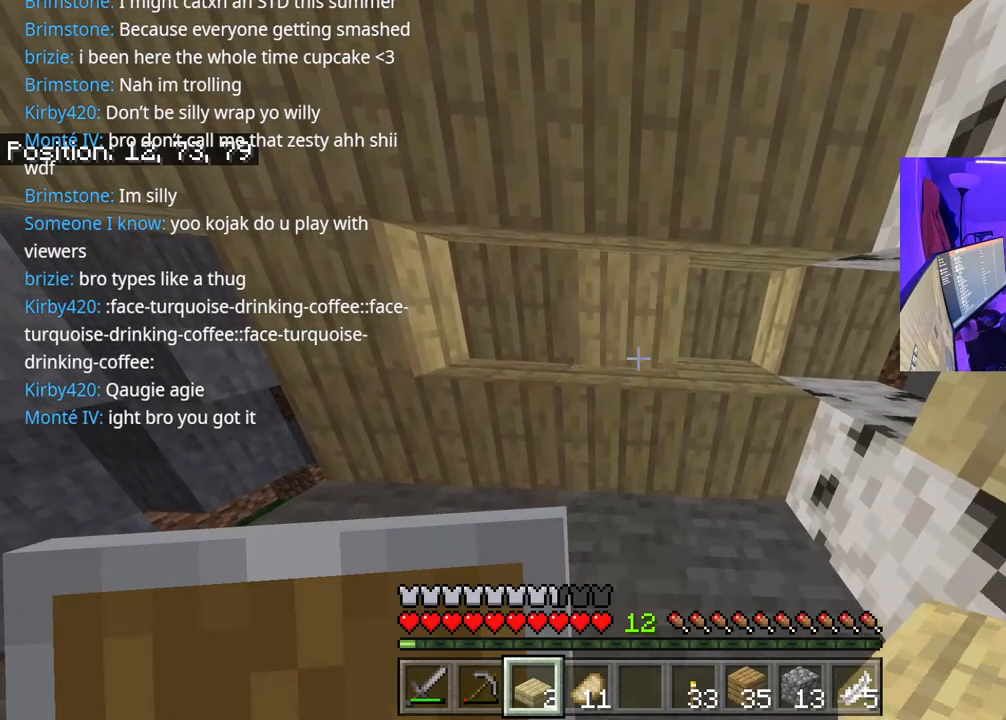
{"buttons": ["L2"], "left_stick": "center", "right_stick": "center", "events": [[117, "L2", "up"], [150, "left_stick", "right"], [333, "left_stick", "center"], [467, "L2", "down"]]}
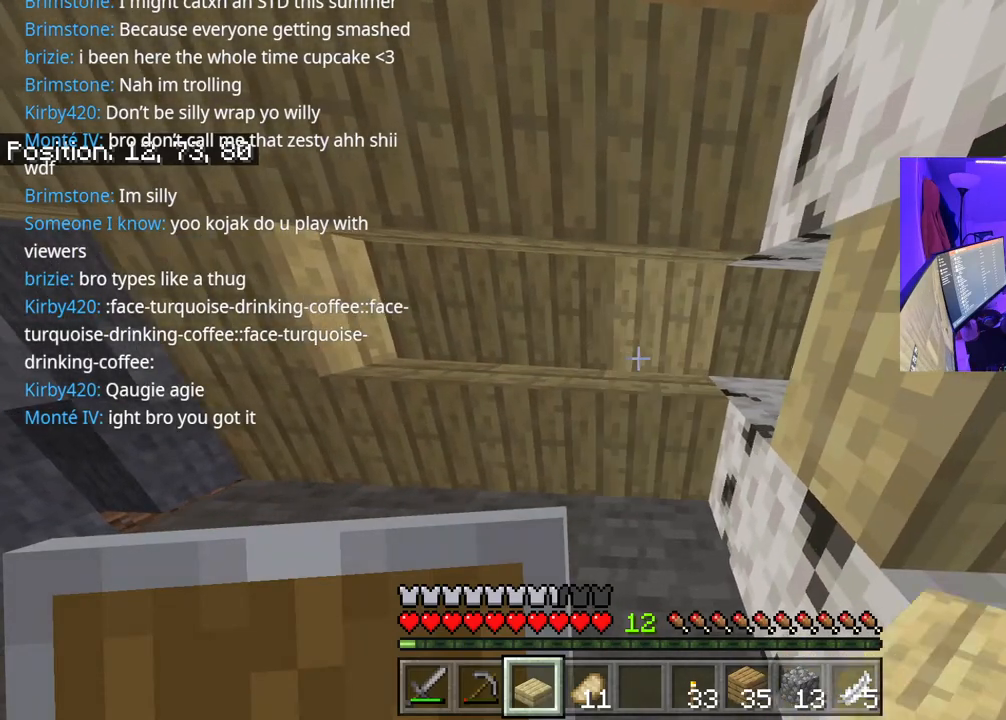
{"buttons": [], "left_stick": "down-left", "right_stick": "down-right", "events": [[67, "L2", "up"], [450, "left_stick", "down-left"], [450, "right_stick", "down-right"]]}
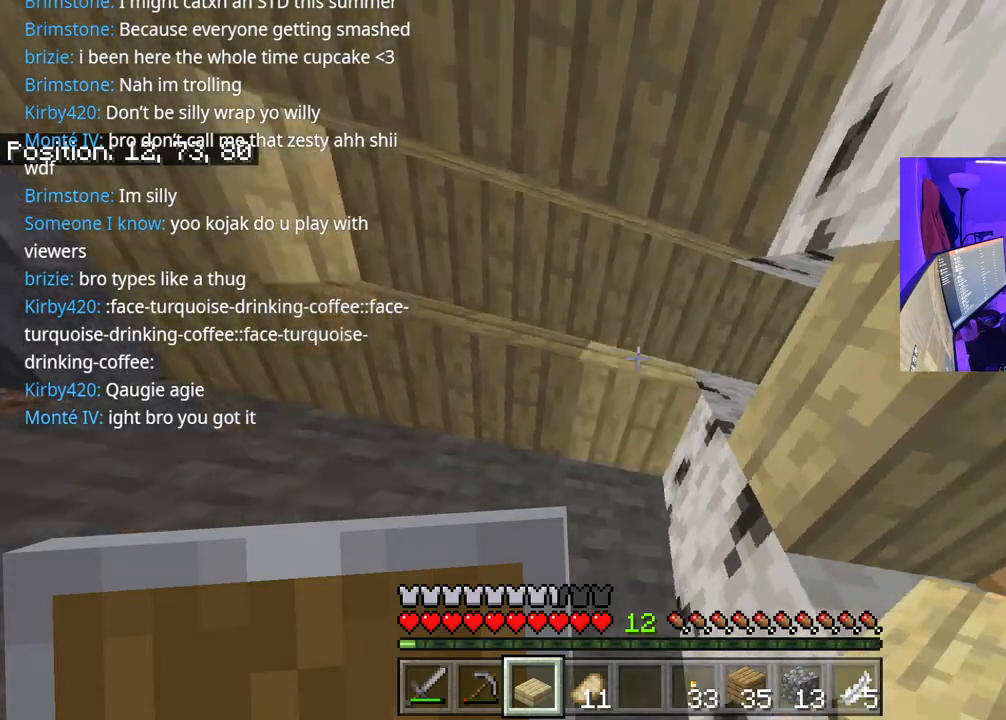
{"buttons": [], "left_stick": "down-left", "right_stick": "down-right", "events": [[150, "right_stick", "center"], [417, "right_stick", "down-right"]]}
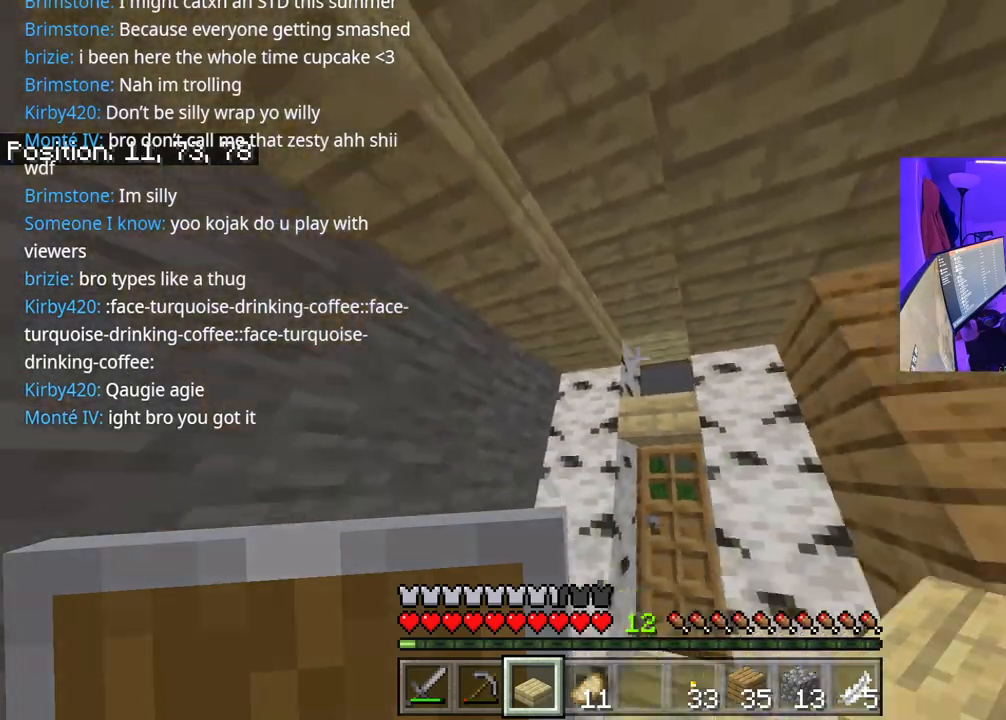
{"buttons": [], "left_stick": "down-left", "right_stick": "down", "events": [[50, "right_stick", "center"], [250, "right_stick", "down"]]}
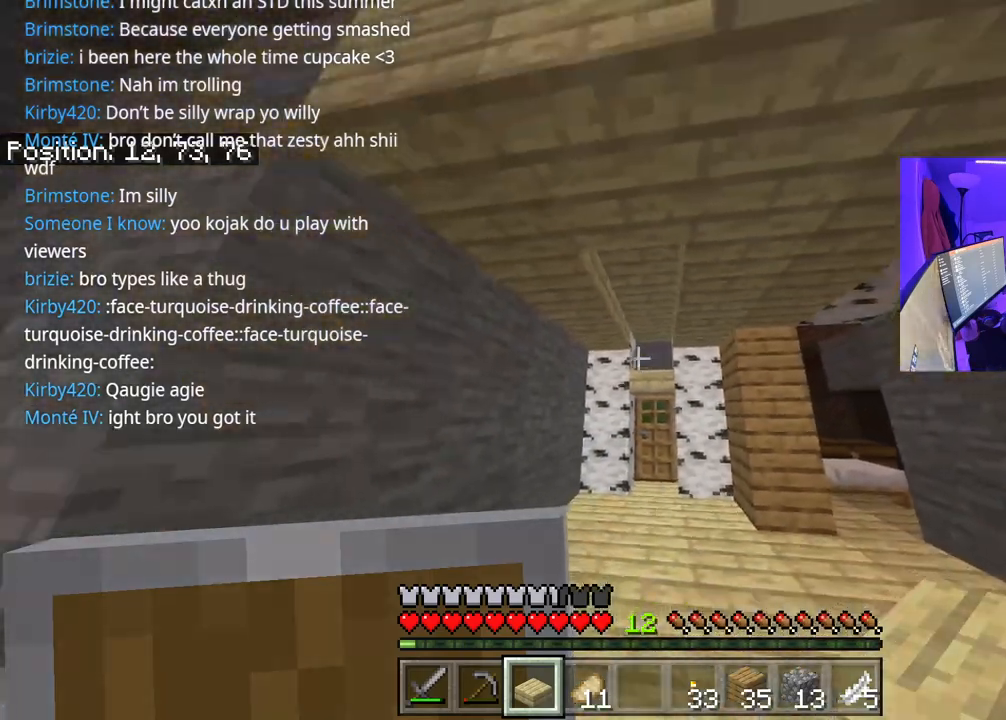
{"buttons": [], "left_stick": "up-left", "right_stick": "center", "events": [[17, "left_stick", "down"], [233, "left_stick", "up"], [233, "right_stick", "center"], [400, "left_stick", "up-left"]]}
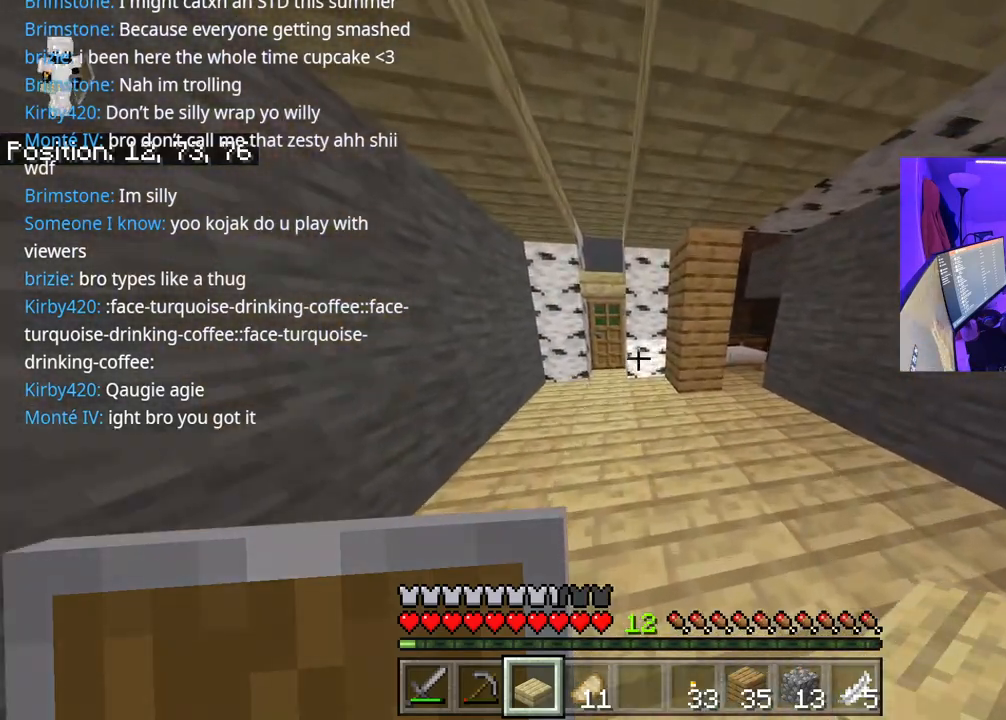
{"buttons": [], "left_stick": "up-left", "right_stick": "right", "events": [[450, "right_stick", "right"]]}
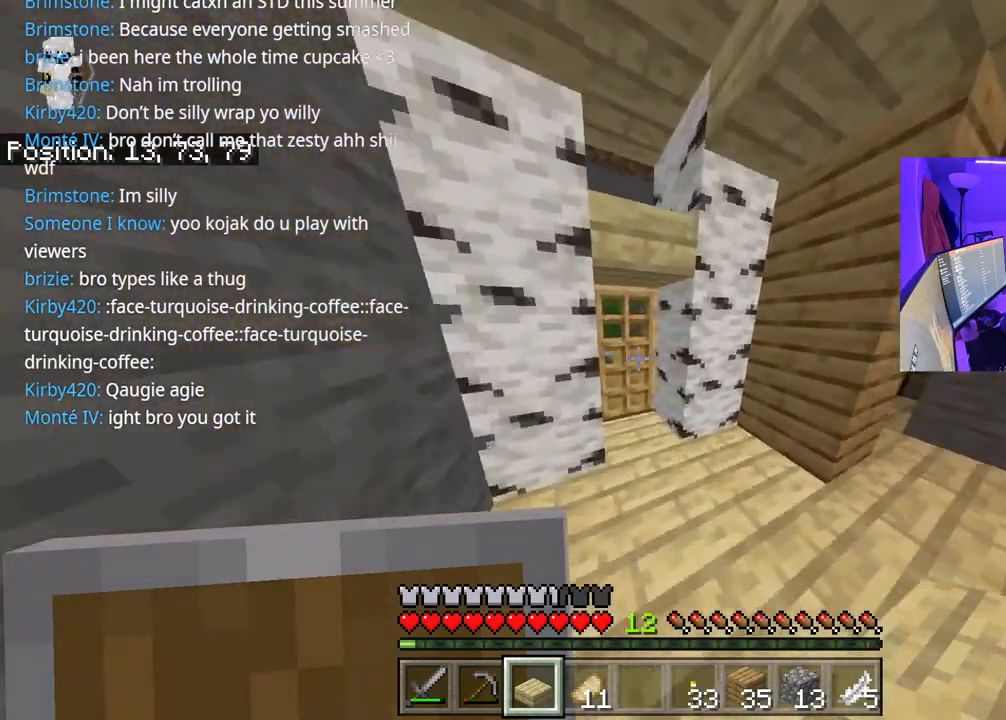
{"buttons": [], "left_stick": "center", "right_stick": "center", "events": [[67, "right_stick", "center"], [217, "left_stick", "up"], [300, "right_stick", "right"], [500, "left_stick", "center"], [500, "right_stick", "center"]]}
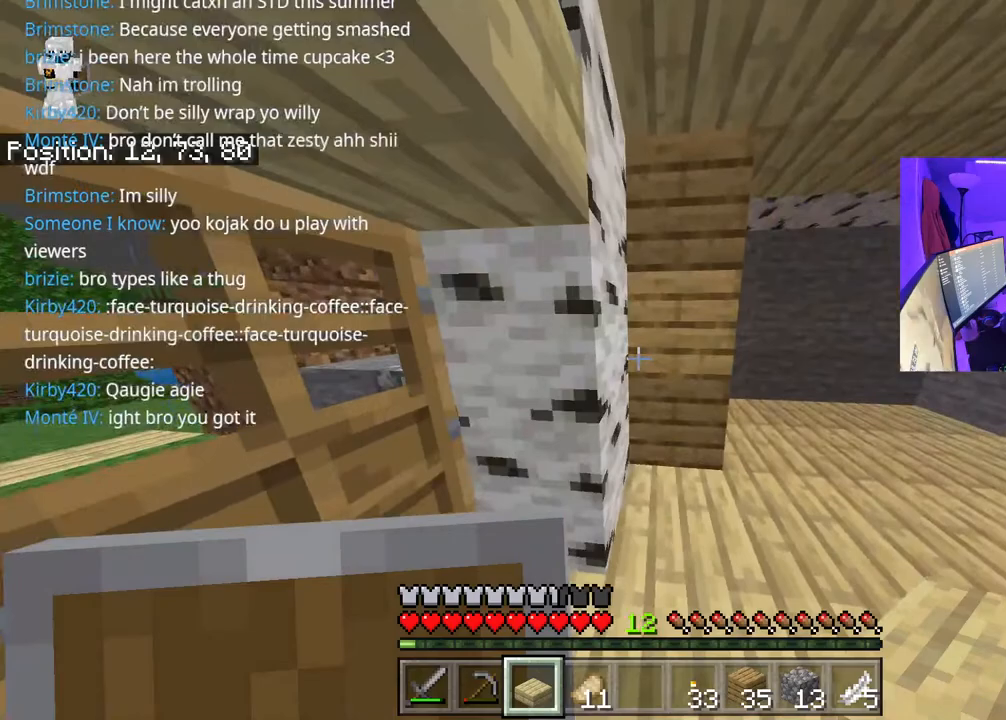
{"buttons": [], "left_stick": "up", "right_stick": "center", "events": [[67, "left_stick", "down"], [67, "right_stick", "up-left"], [150, "left_stick", "down-right"], [233, "right_stick", "center"], [283, "left_stick", "up"], [333, "A", "down"], [450, "A", "up"]]}
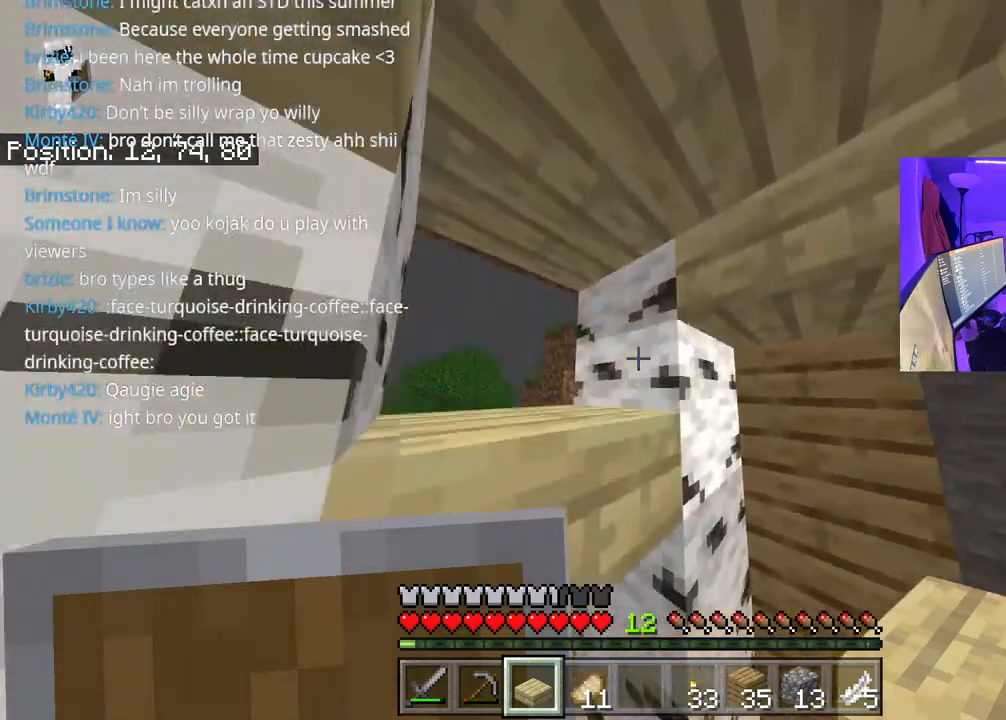
{"buttons": [], "left_stick": "up", "right_stick": "center", "events": [[233, "right_stick", "right"], [467, "right_stick", "center"]]}
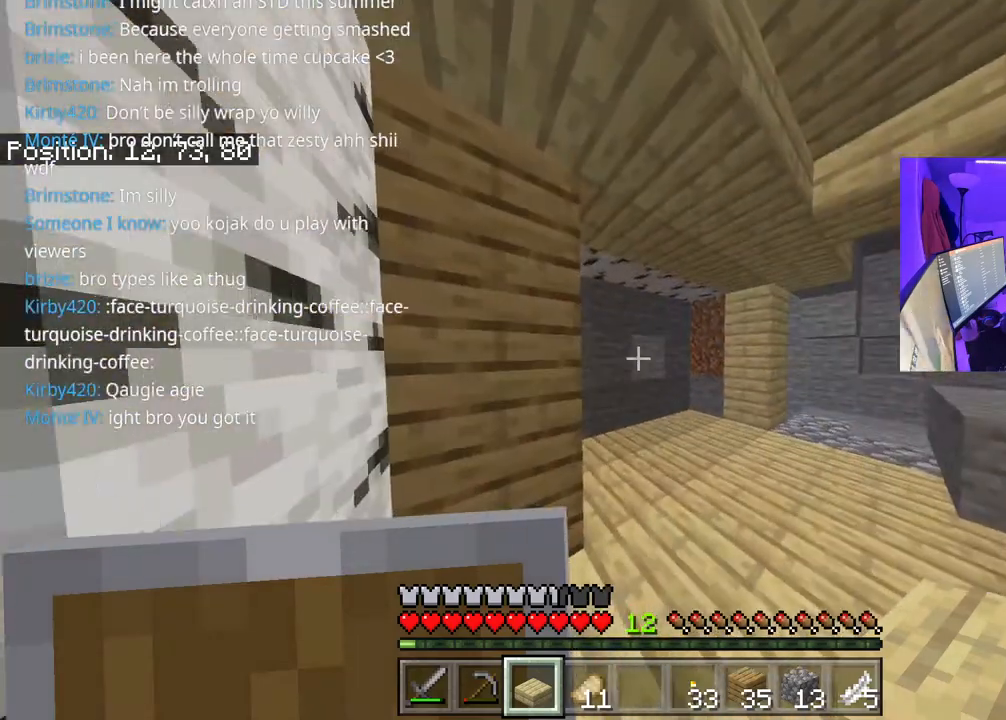
{"buttons": ["A"], "left_stick": "down", "right_stick": "center", "events": [[17, "left_stick", "center"], [83, "right_stick", "left"], [233, "left_stick", "down"], [350, "right_stick", "center"], [400, "A", "down"]]}
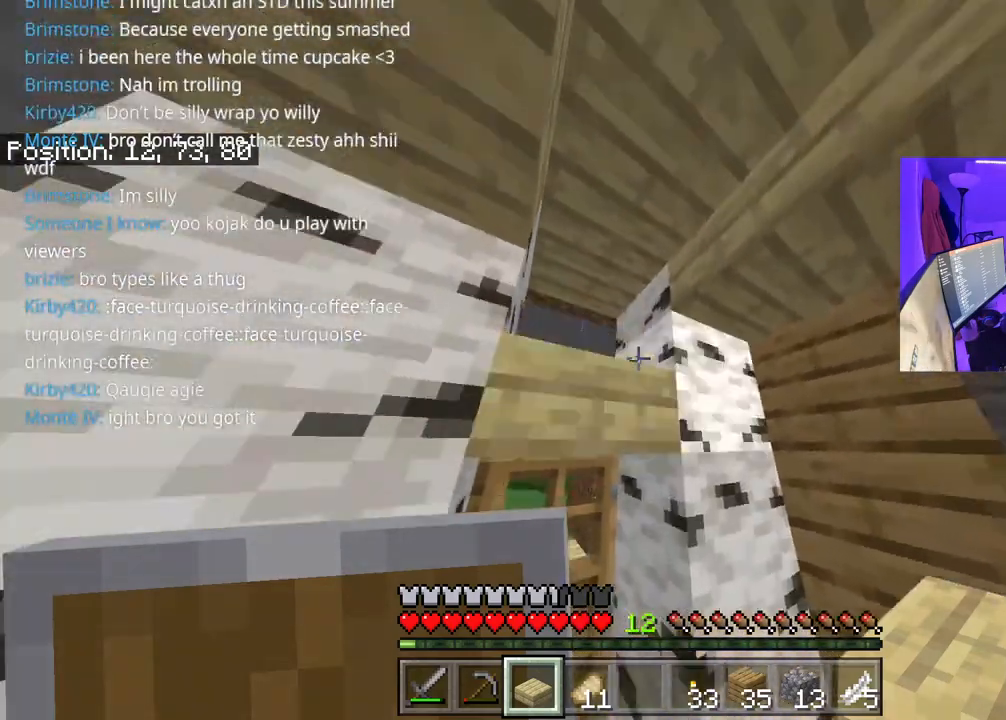
{"buttons": [], "left_stick": "down", "right_stick": "up", "events": [[50, "A", "up"], [150, "left_stick", "center"], [450, "right_stick", "up"], [467, "left_stick", "down"]]}
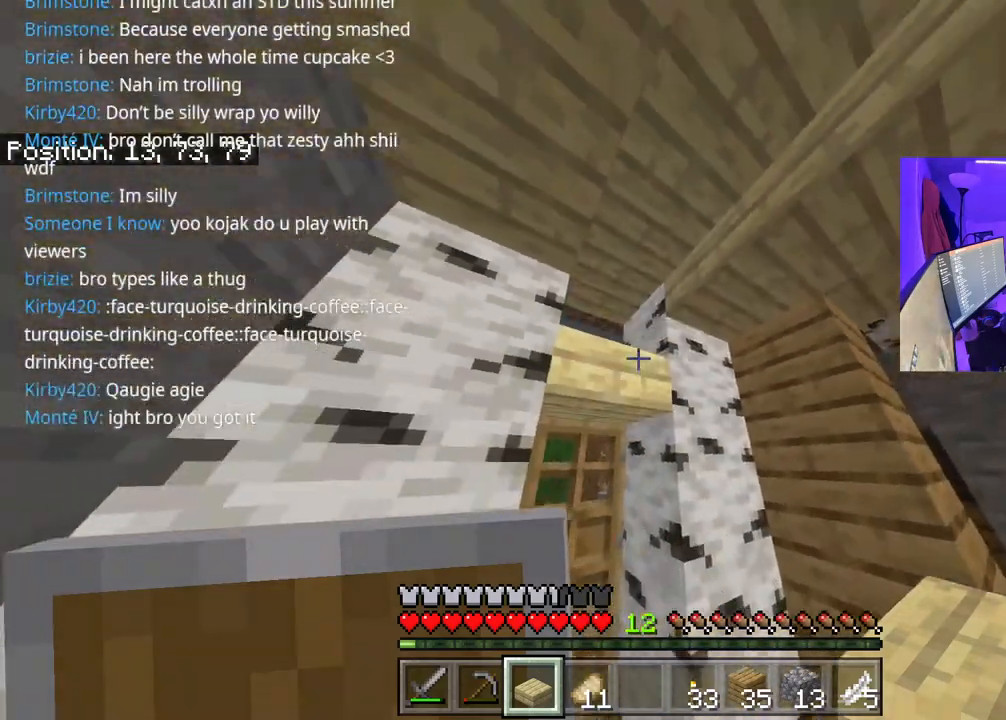
{"buttons": [], "left_stick": "center", "right_stick": "center", "events": [[33, "right_stick", "center"], [217, "left_stick", "center"]]}
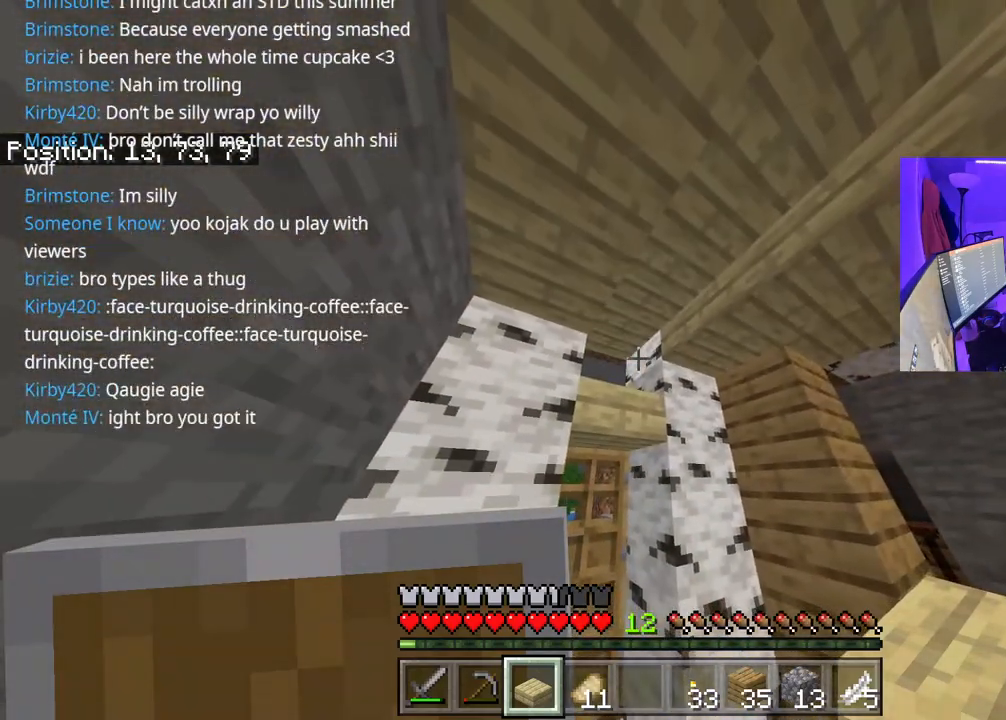
{"buttons": [], "left_stick": "center", "right_stick": "center", "events": [[217, "left_stick", "right"], [333, "left_stick", "center"]]}
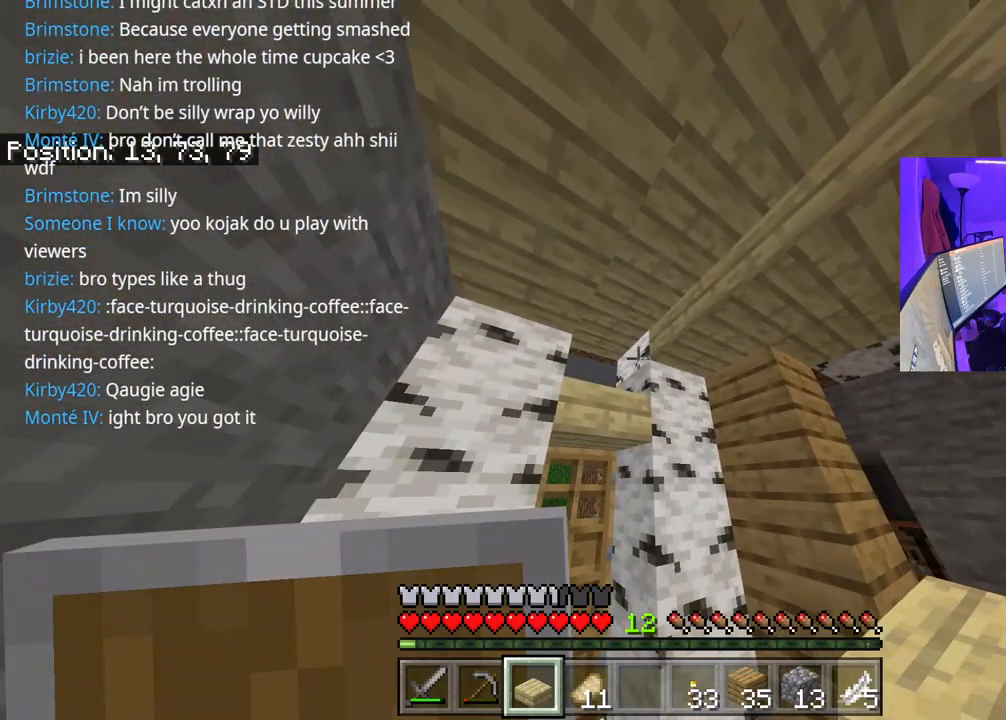
{"buttons": [], "left_stick": "up", "right_stick": "center", "events": [[150, "left_stick", "up"]]}
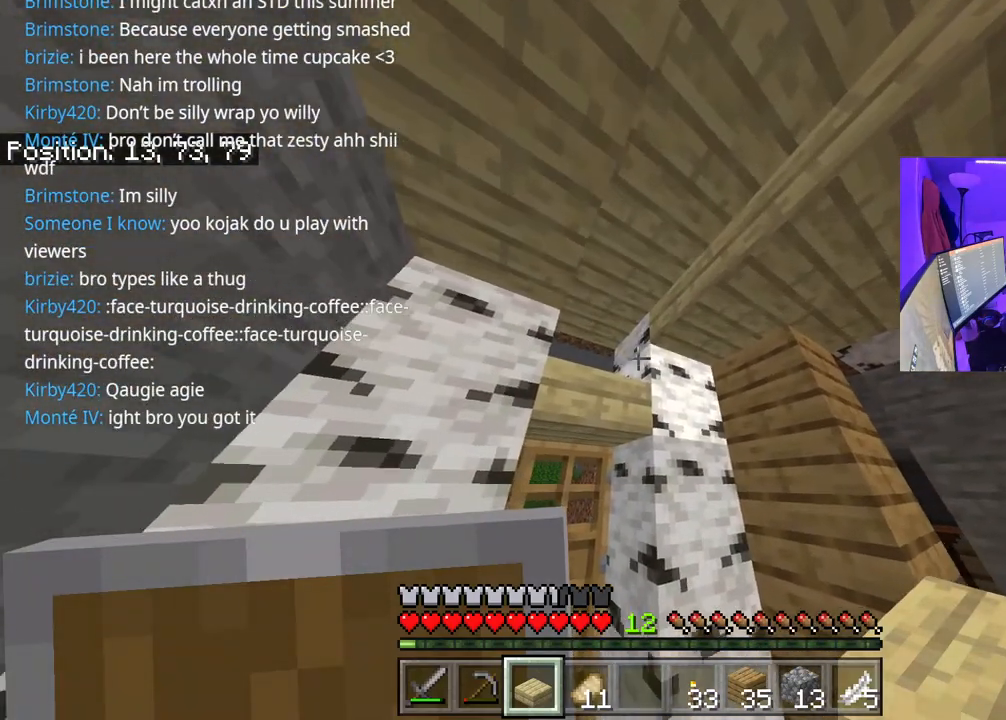
{"buttons": [], "left_stick": "center", "right_stick": "center", "events": [[17, "left_stick", "center"], [267, "left_stick", "down"], [400, "left_stick", "center"]]}
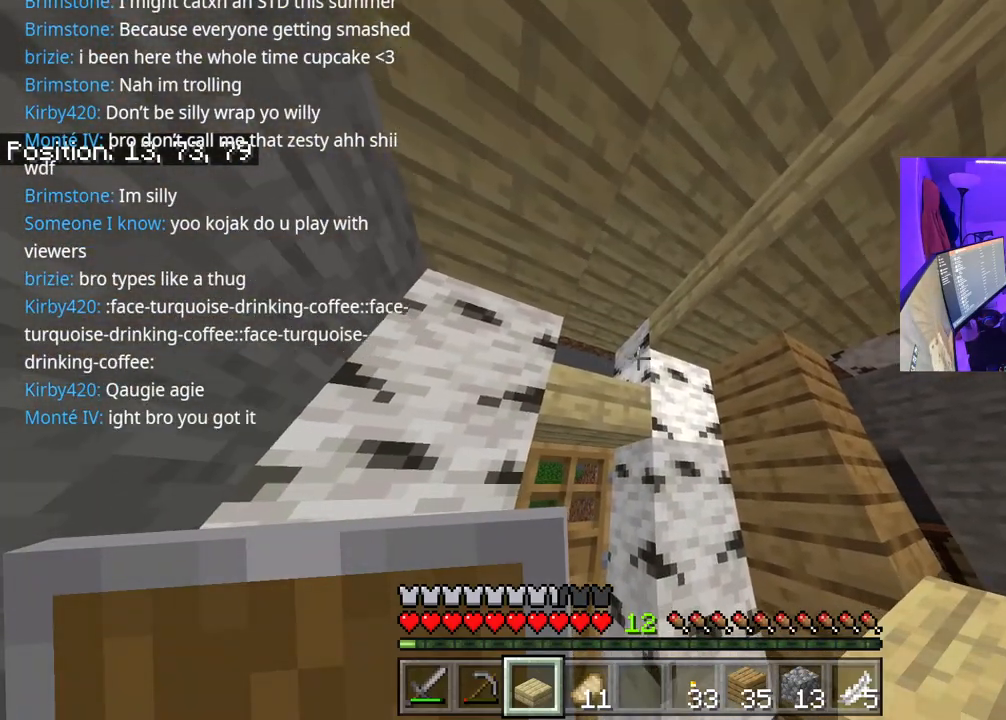
{"buttons": [], "left_stick": "center", "right_stick": "center", "events": [[133, "L2", "down"], [267, "L2", "up"]]}
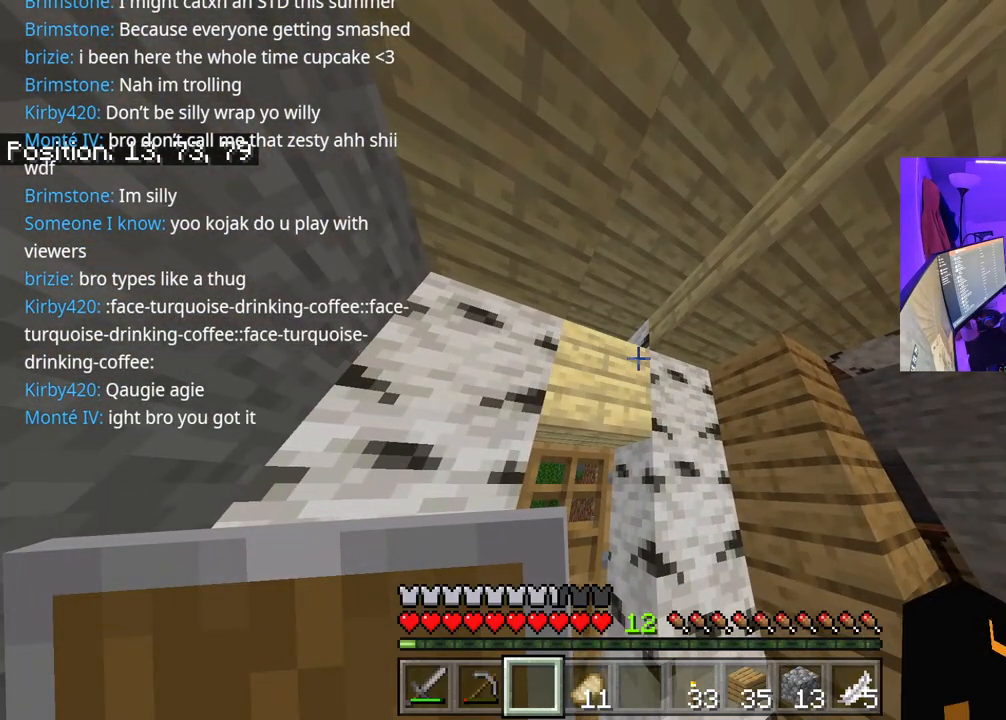
{"buttons": [], "left_stick": "center", "right_stick": "center", "events": []}
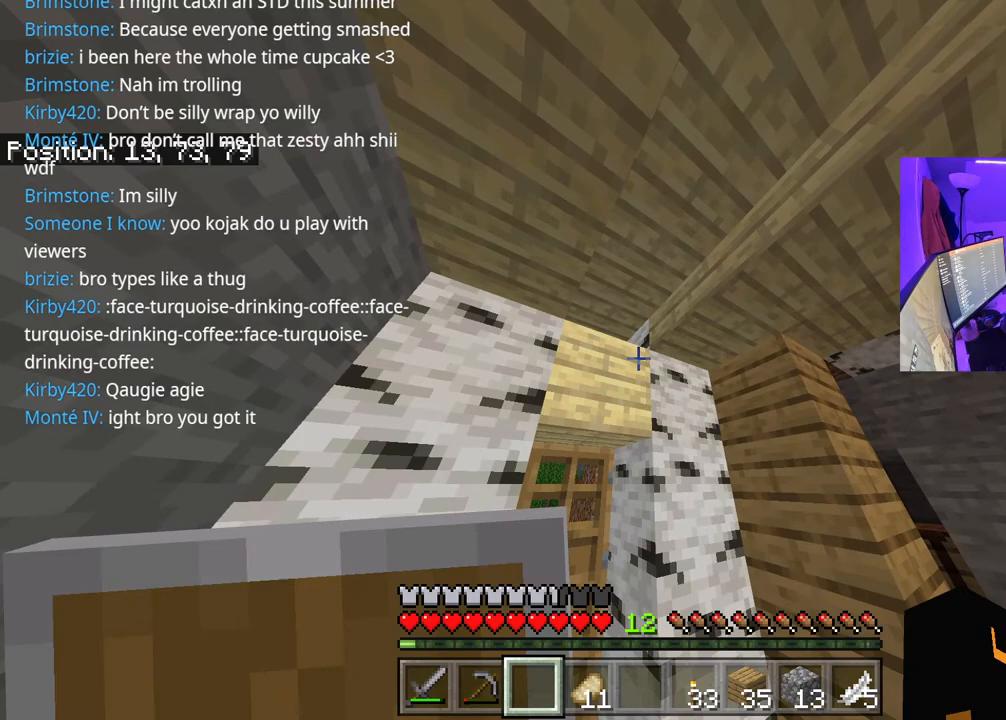
{"buttons": [], "left_stick": "center", "right_stick": "center", "events": []}
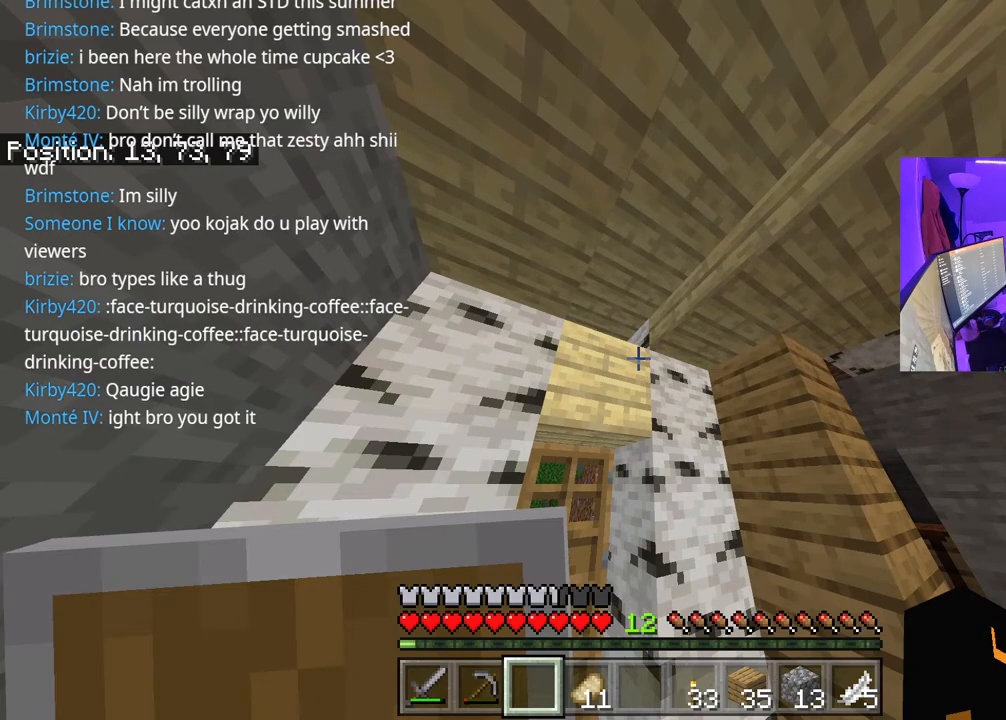
{"buttons": ["R2"], "left_stick": "center", "right_stick": "center", "events": [[217, "R2", "down"], [317, "right_stick", "down"], [433, "right_stick", "center"]]}
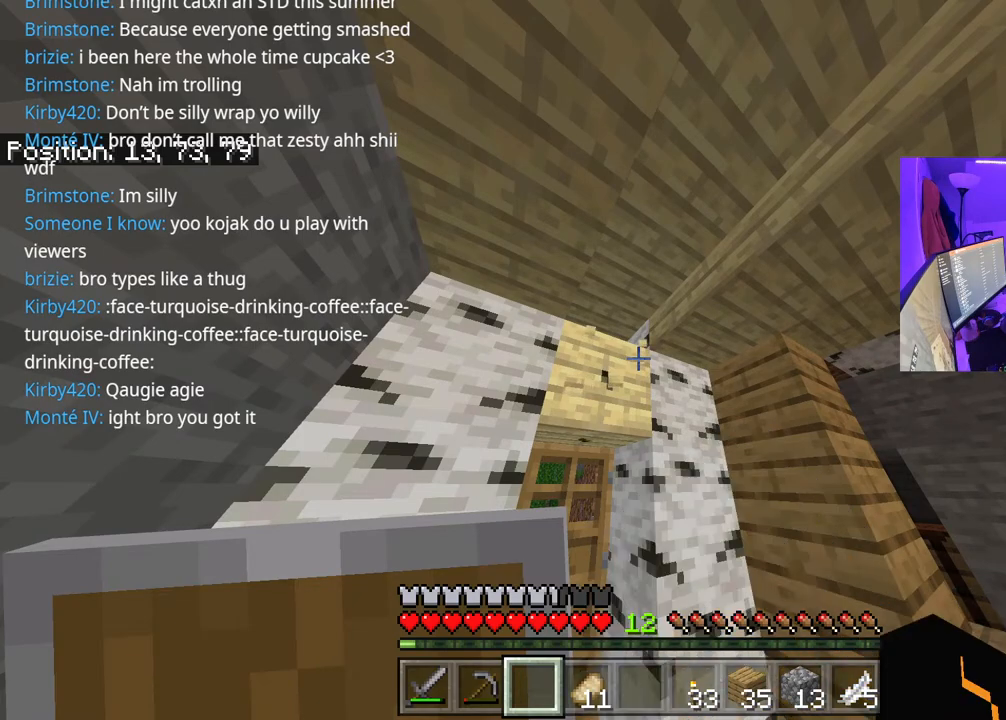
{"buttons": ["R2"], "left_stick": "center", "right_stick": "down", "events": [[233, "right_stick", "down"]]}
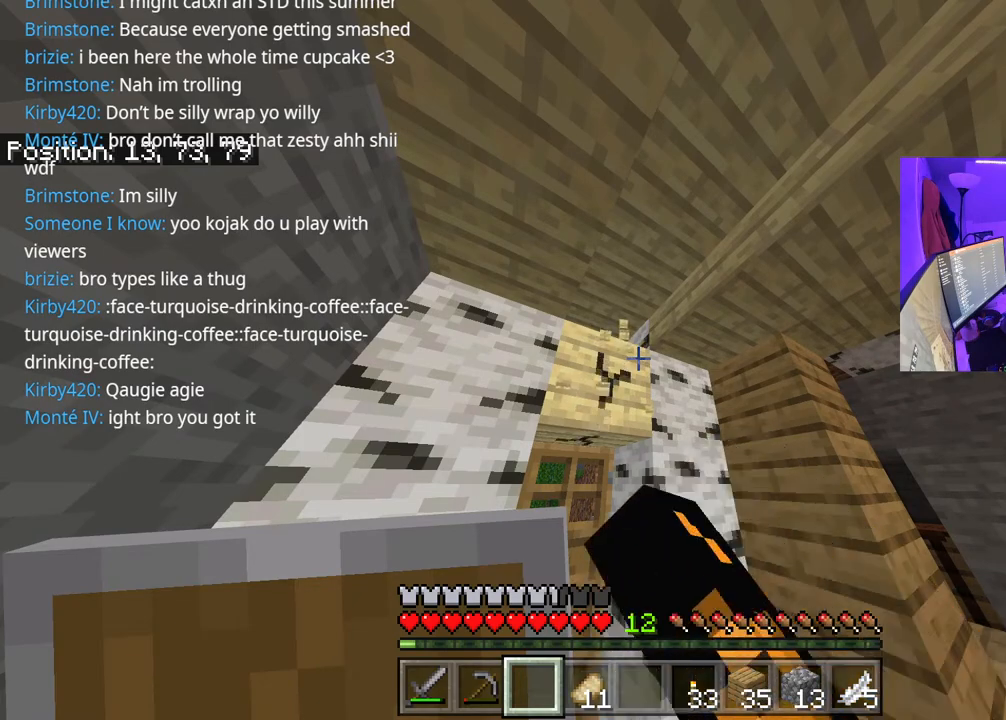
{"buttons": ["R2"], "left_stick": "center", "right_stick": "down", "events": []}
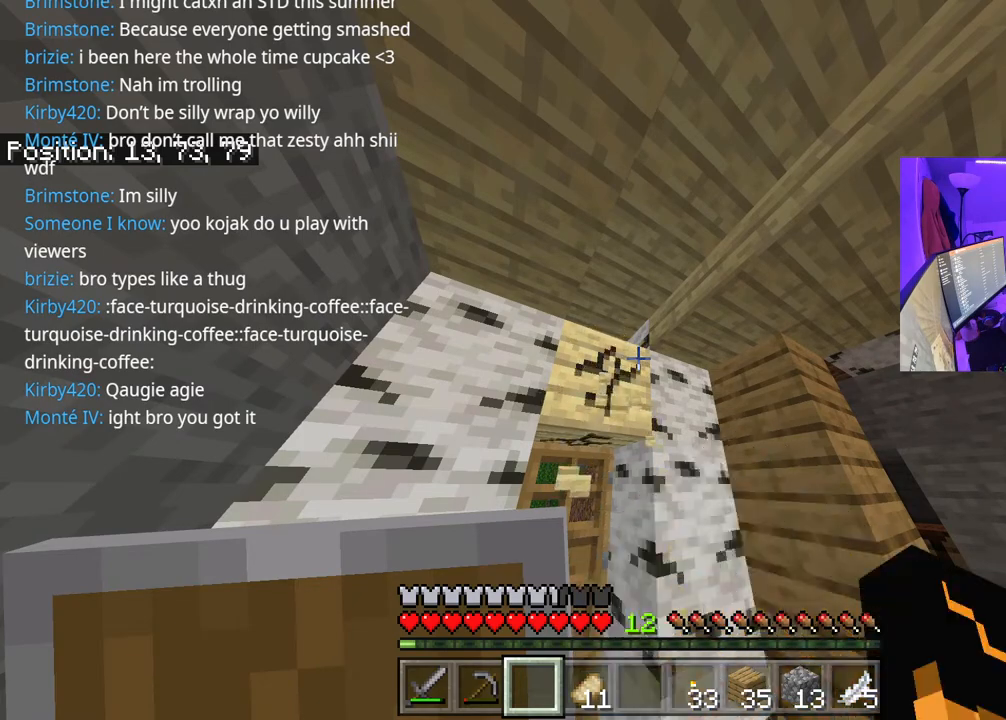
{"buttons": ["R2"], "left_stick": "center", "right_stick": "down", "events": []}
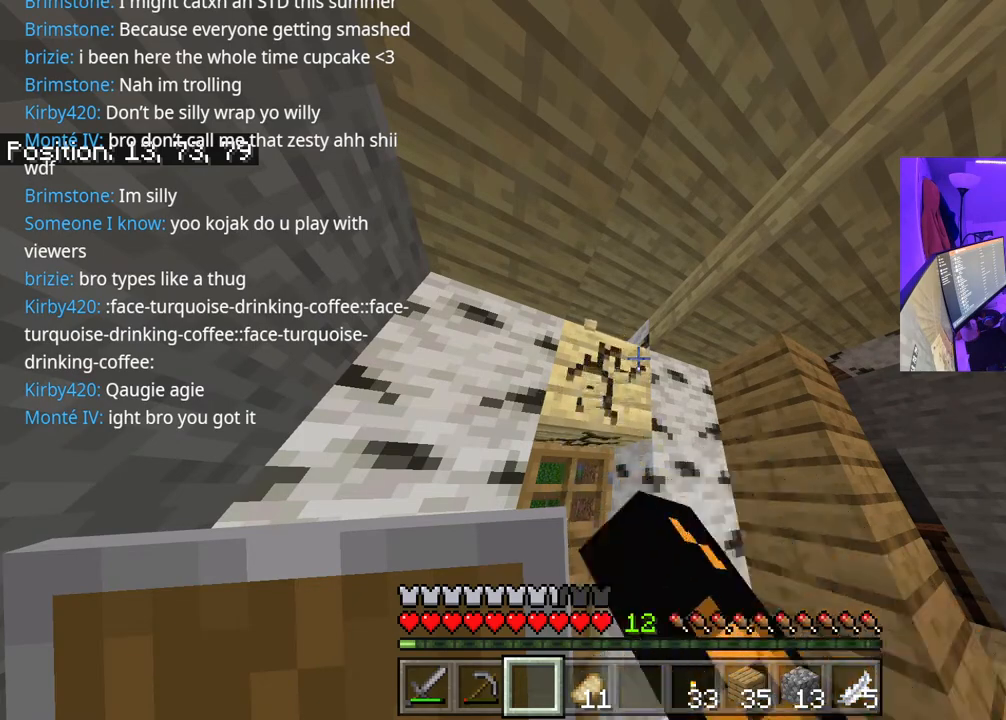
{"buttons": ["R2"], "left_stick": "center", "right_stick": "down", "events": []}